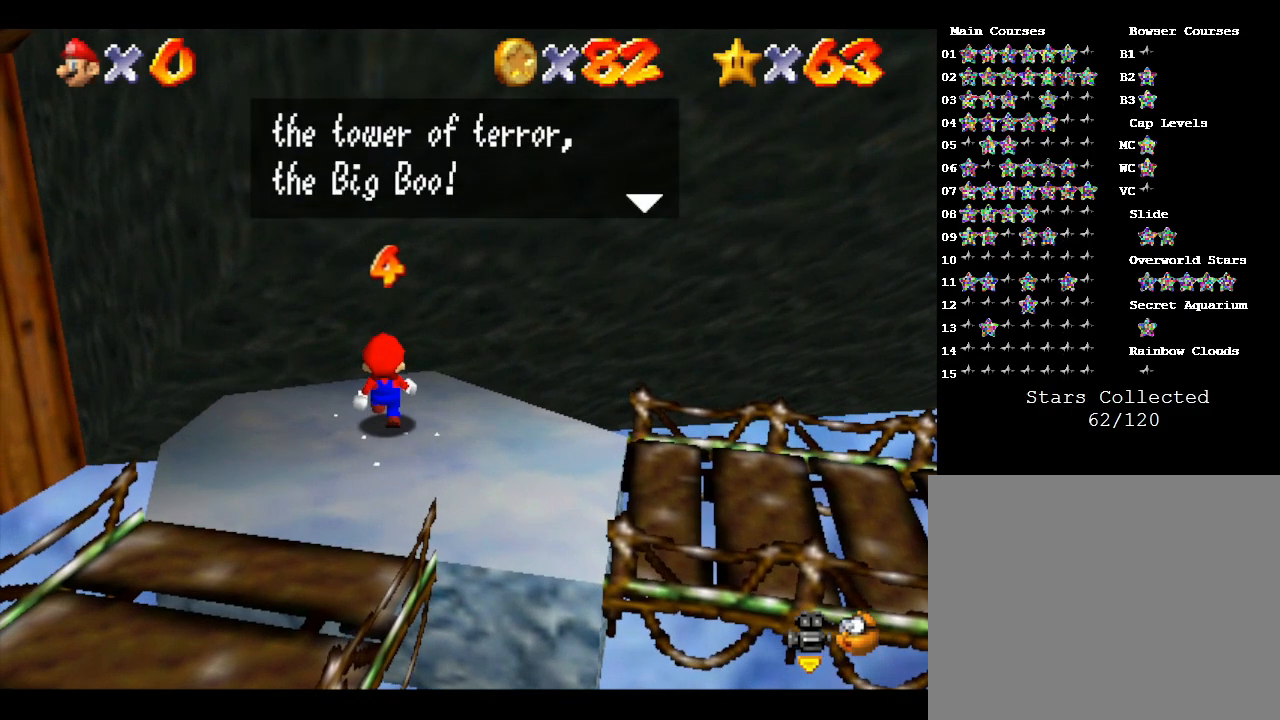
Gameplay with a controller (Nintendo layout); each line is a JSON object with the inputs held at the frame after it. "events" lists button and stick changes between this image and that frame as [ms after this image, input, new state], when the widget could be followed in between. Not read: L3 R3.
{"buttons": [], "left_stick": "center", "events": []}
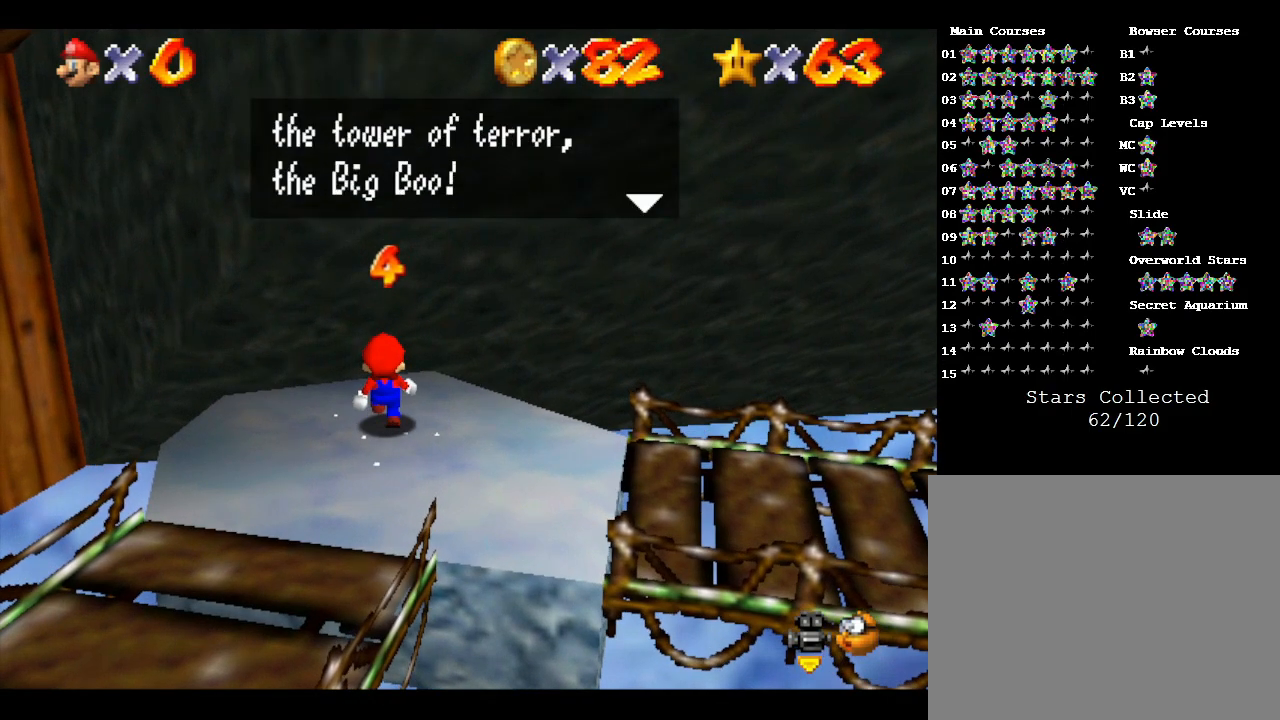
{"buttons": [], "left_stick": "center", "events": [[200, "A", "down"], [350, "A", "up"]]}
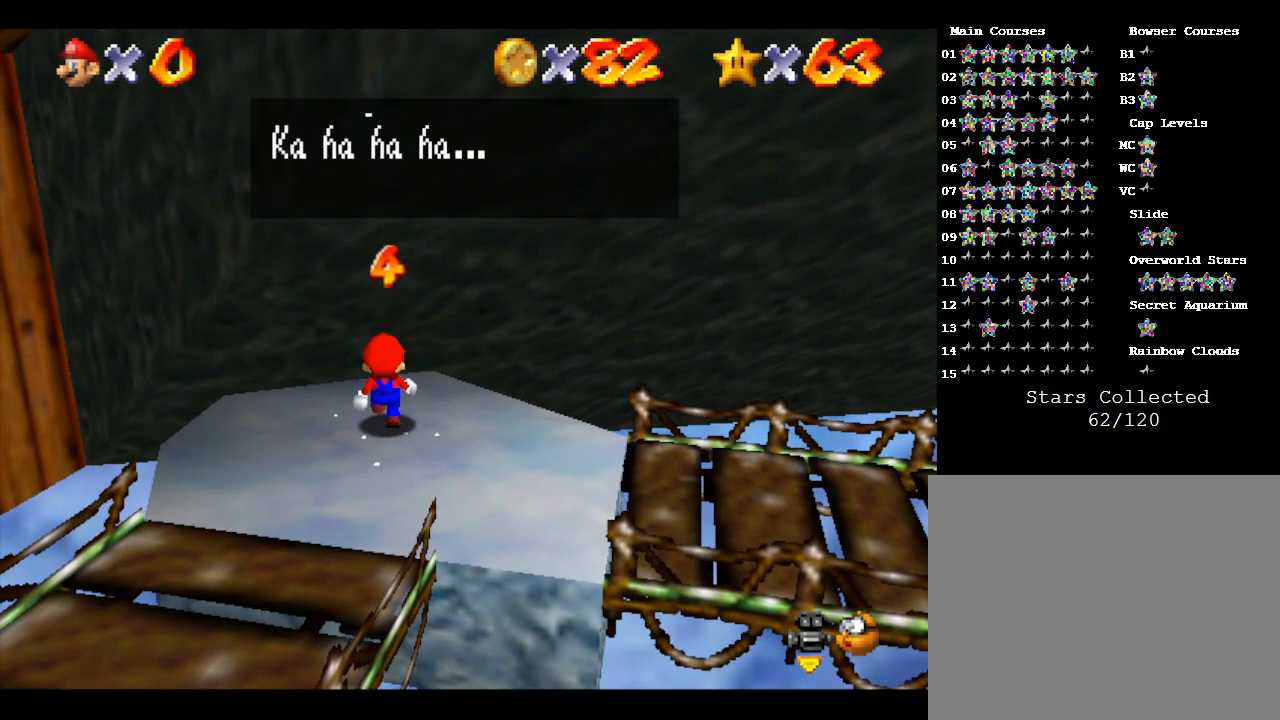
{"buttons": [], "left_stick": "center", "events": [[300, "A", "down"], [483, "A", "up"]]}
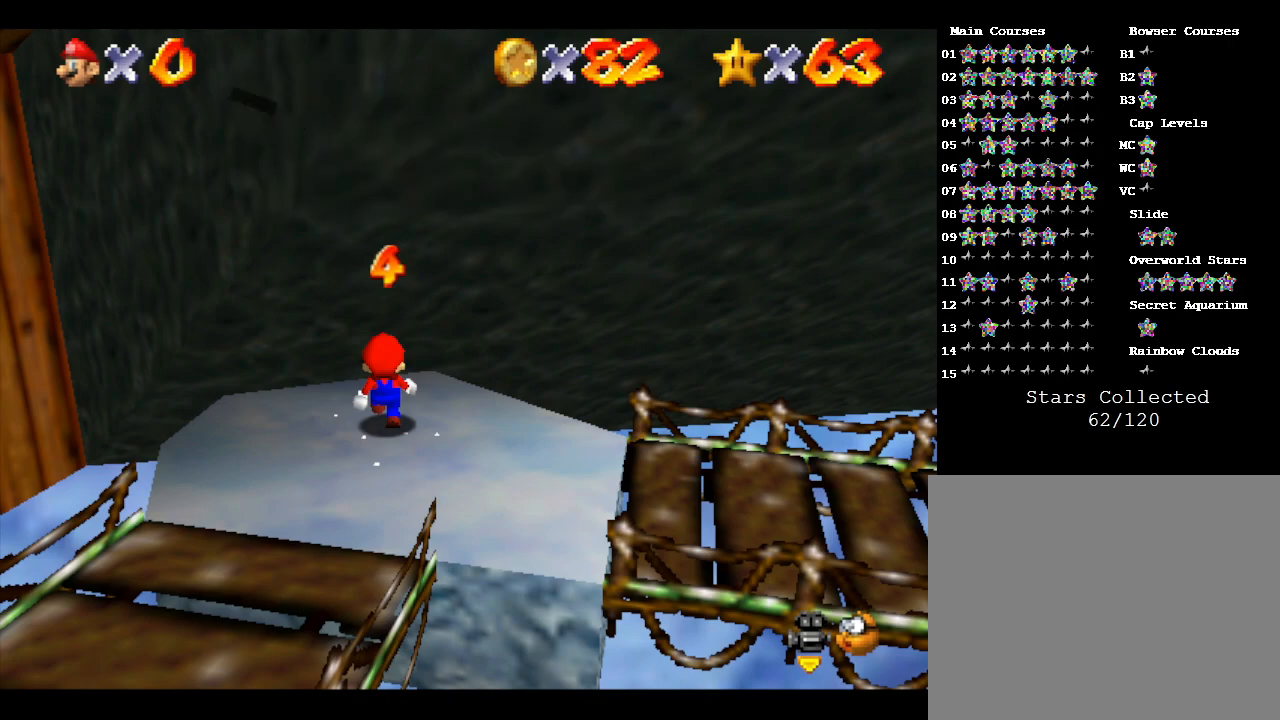
{"buttons": [], "left_stick": "center", "events": [[200, "left_stick", "down-right"], [450, "left_stick", "center"]]}
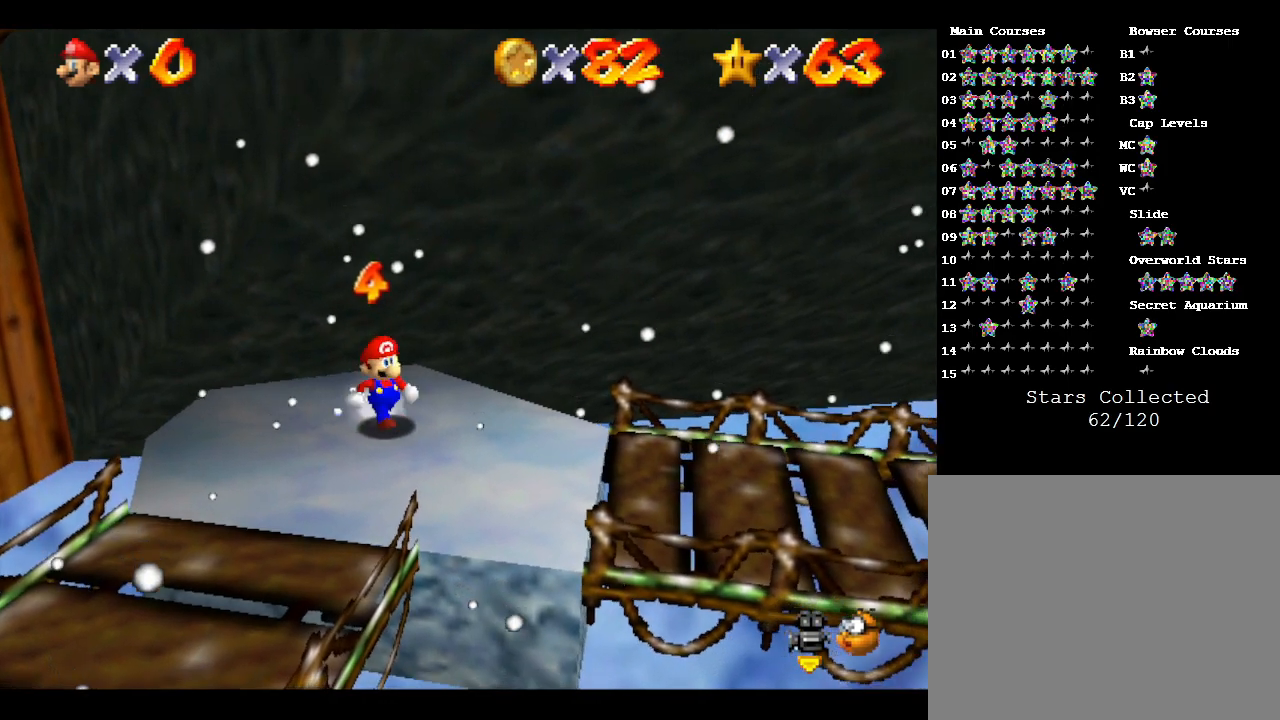
{"buttons": [], "left_stick": "down-right", "events": [[267, "left_stick", "right"], [317, "left_stick", "down-right"]]}
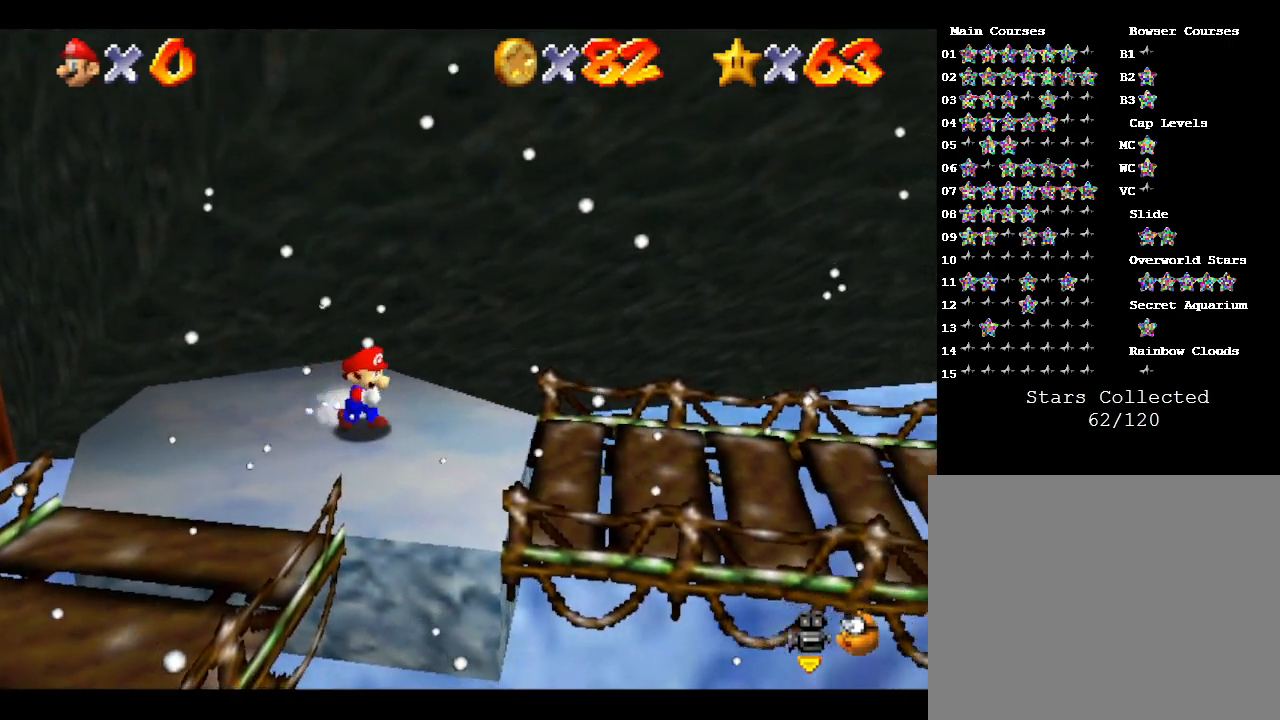
{"buttons": [], "left_stick": "down-right", "events": []}
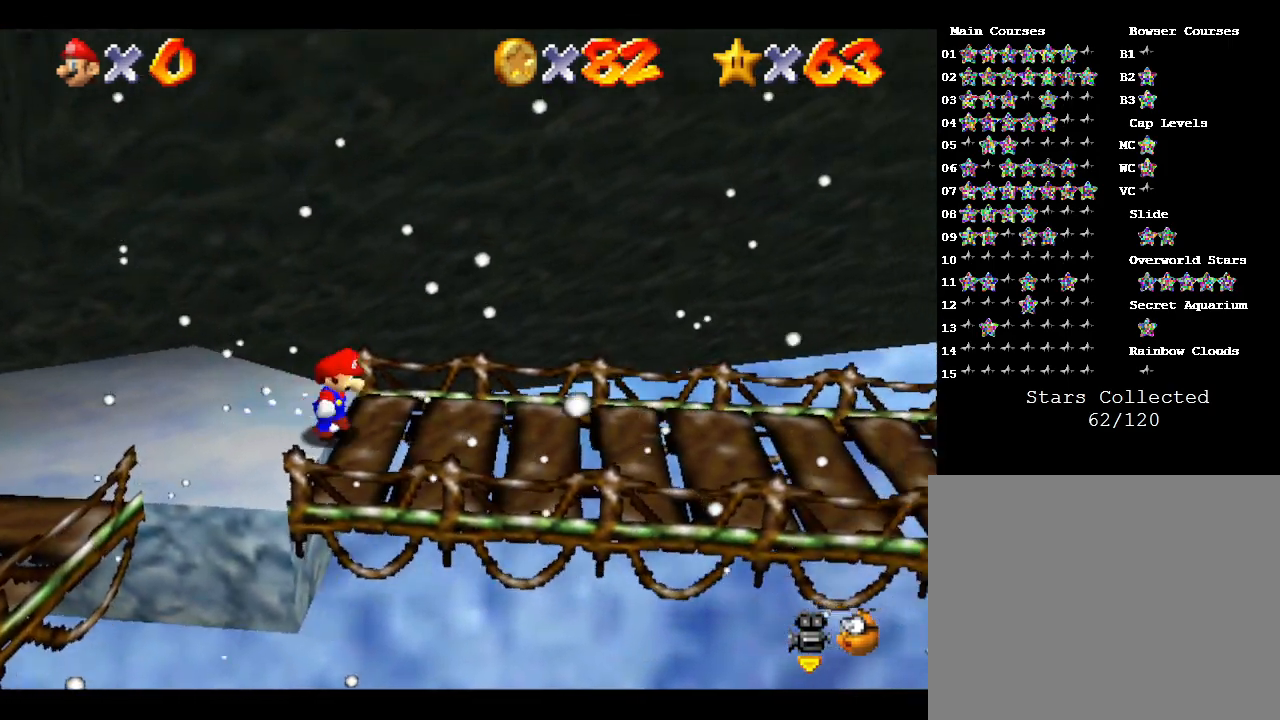
{"buttons": [], "left_stick": "right", "events": [[333, "left_stick", "right"]]}
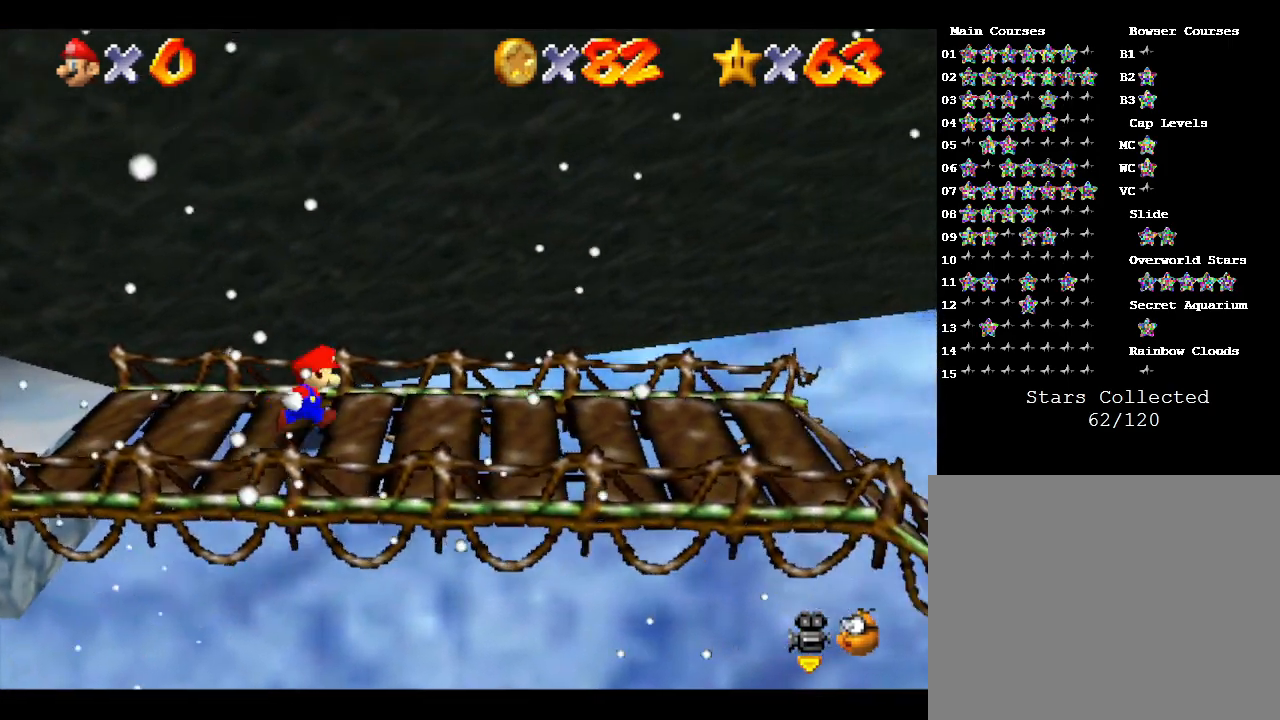
{"buttons": [], "left_stick": "center", "events": [[367, "left_stick", "down-right"], [467, "left_stick", "center"]]}
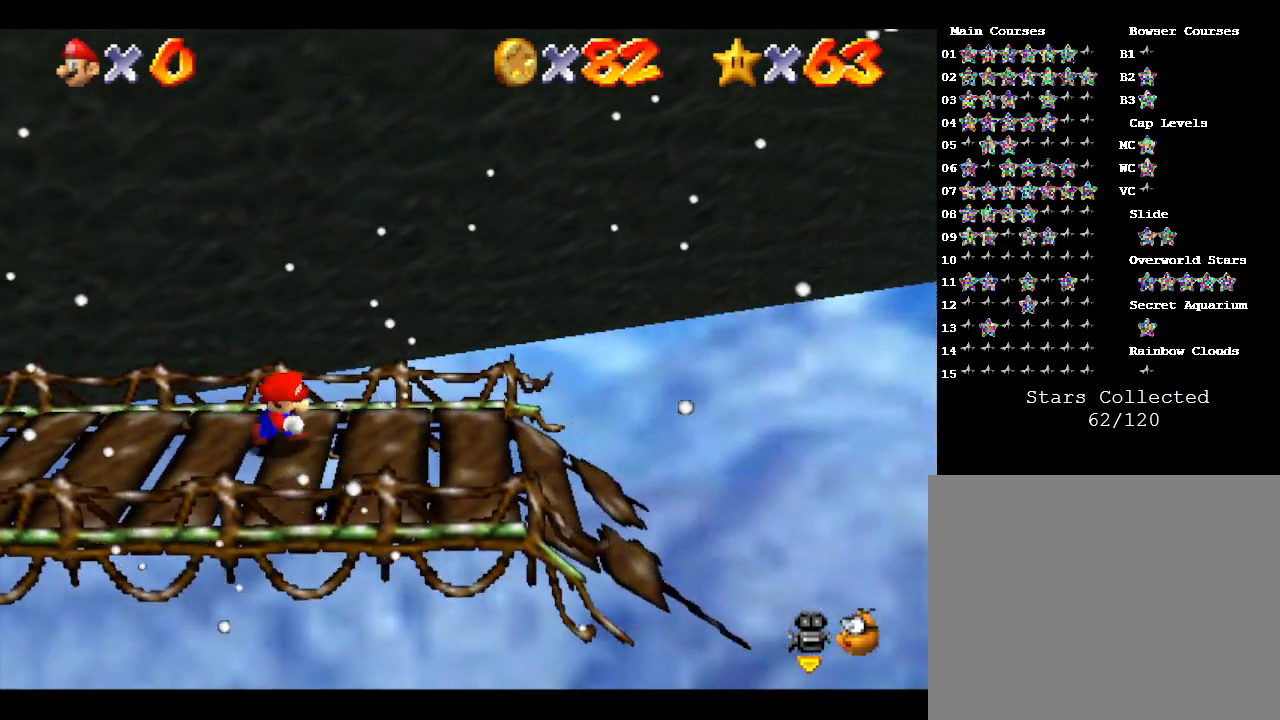
{"buttons": [], "left_stick": "down-right", "events": [[417, "left_stick", "down-right"]]}
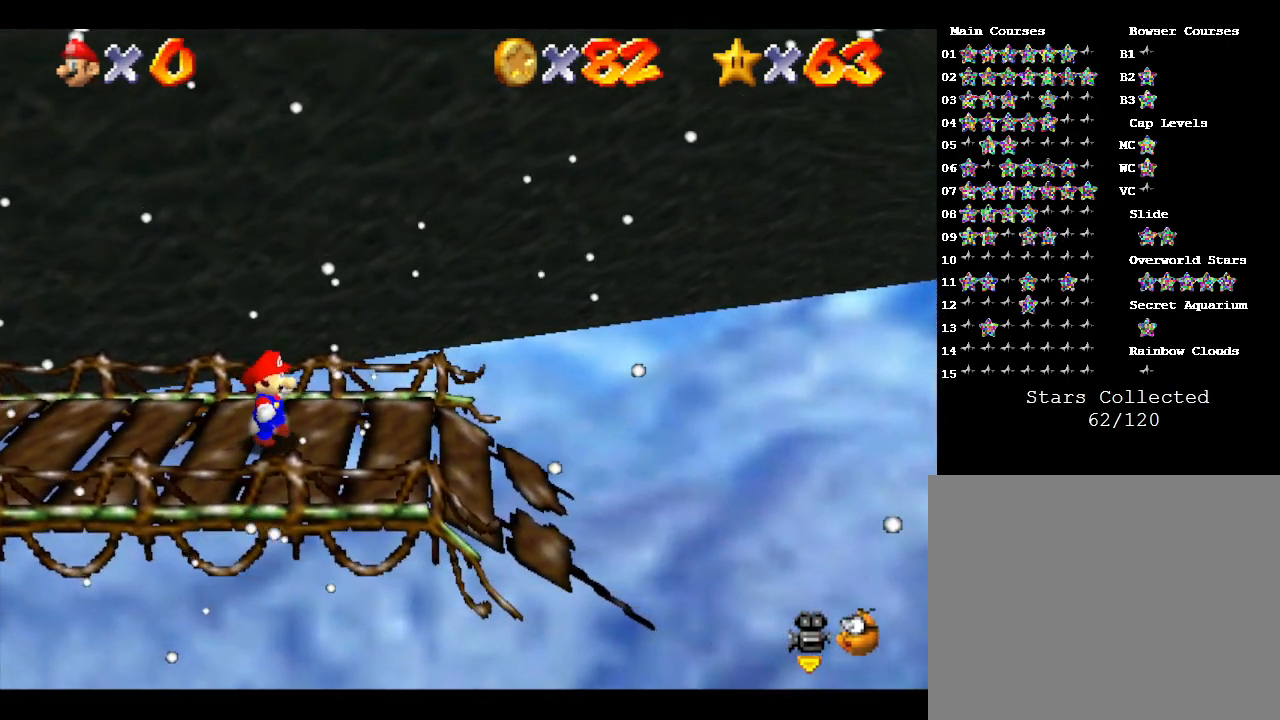
{"buttons": [], "left_stick": "down-right", "events": [[83, "left_stick", "center"], [350, "left_stick", "down-right"]]}
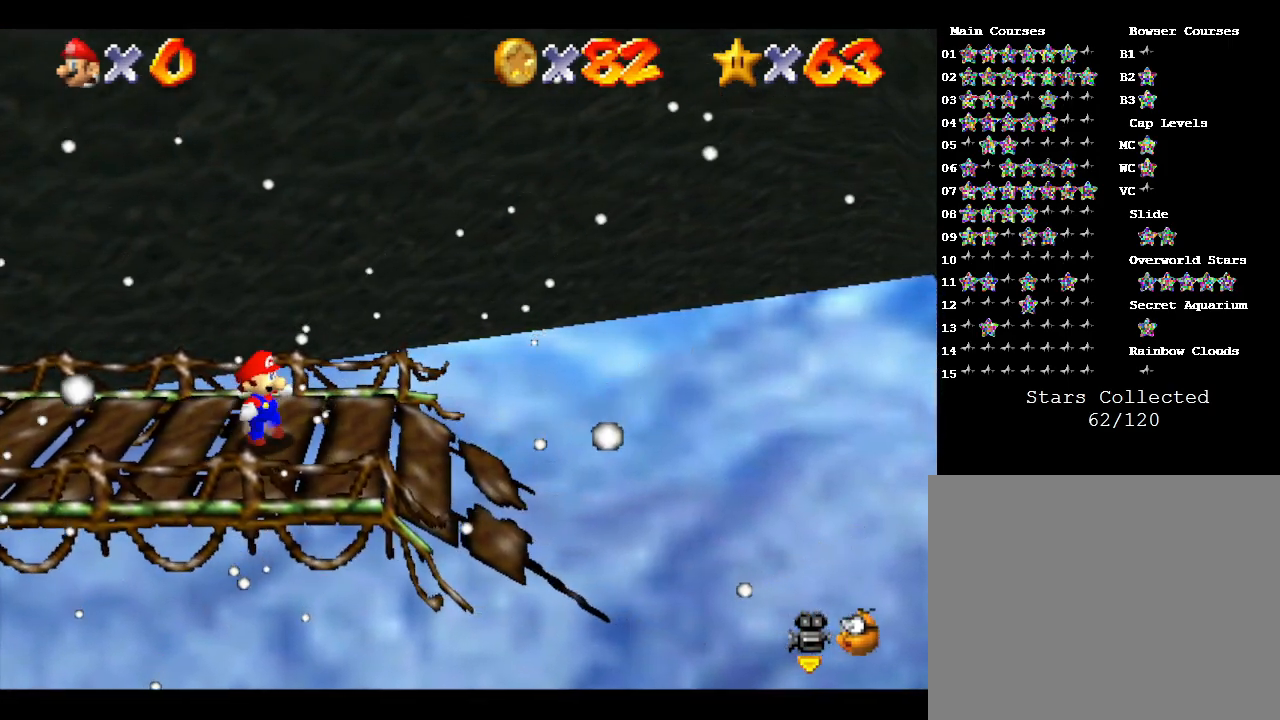
{"buttons": [], "left_stick": "center", "events": [[33, "left_stick", "center"]]}
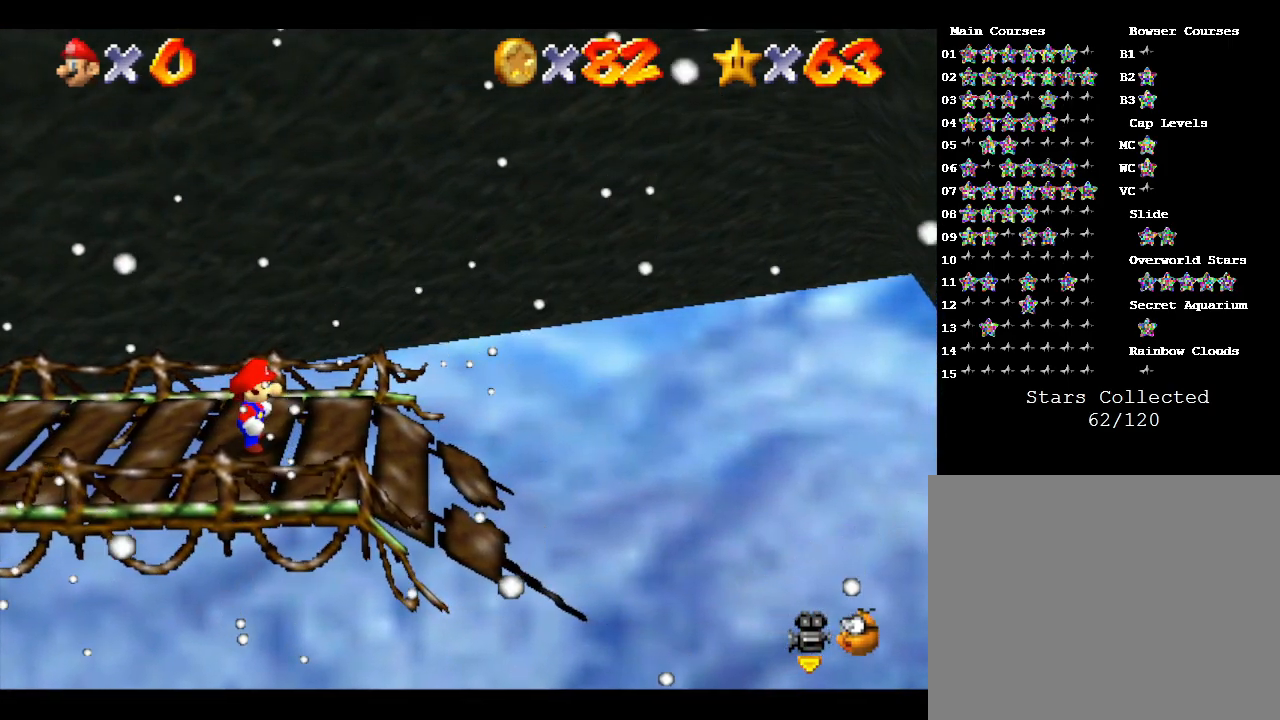
{"buttons": [], "left_stick": "center", "events": [[83, "left_stick", "right"], [183, "left_stick", "center"]]}
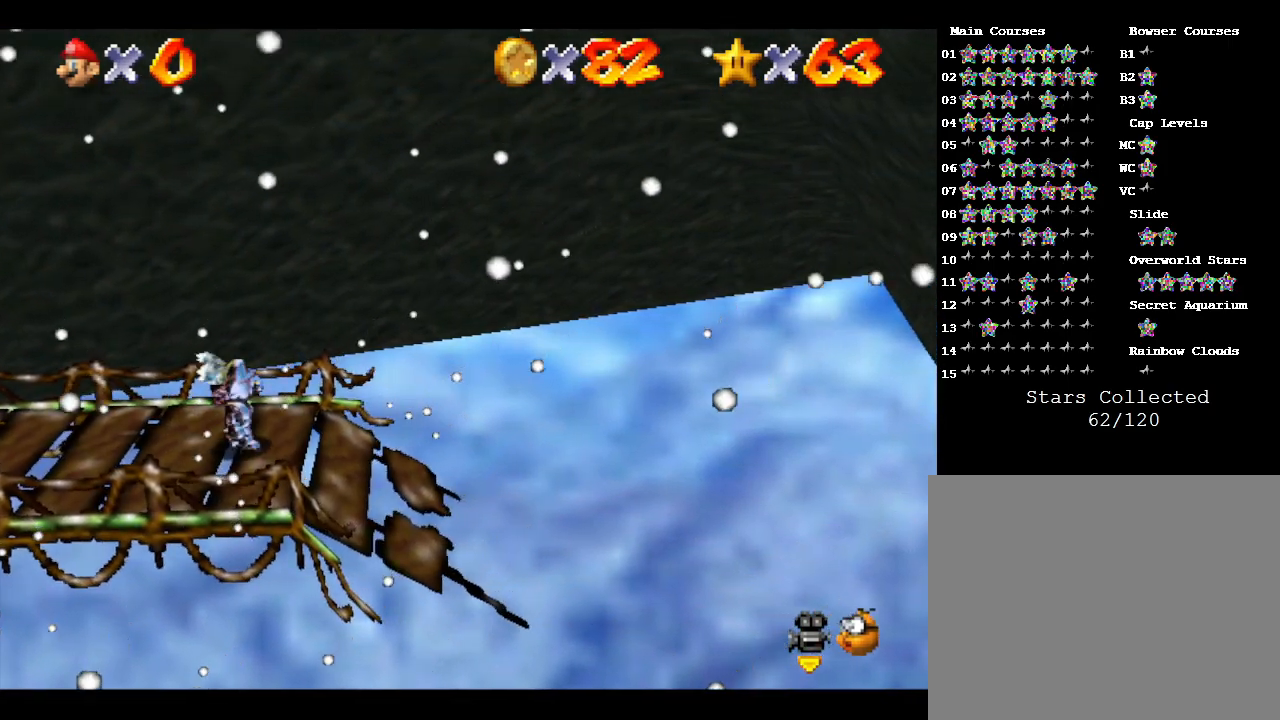
{"buttons": [], "left_stick": "center", "events": []}
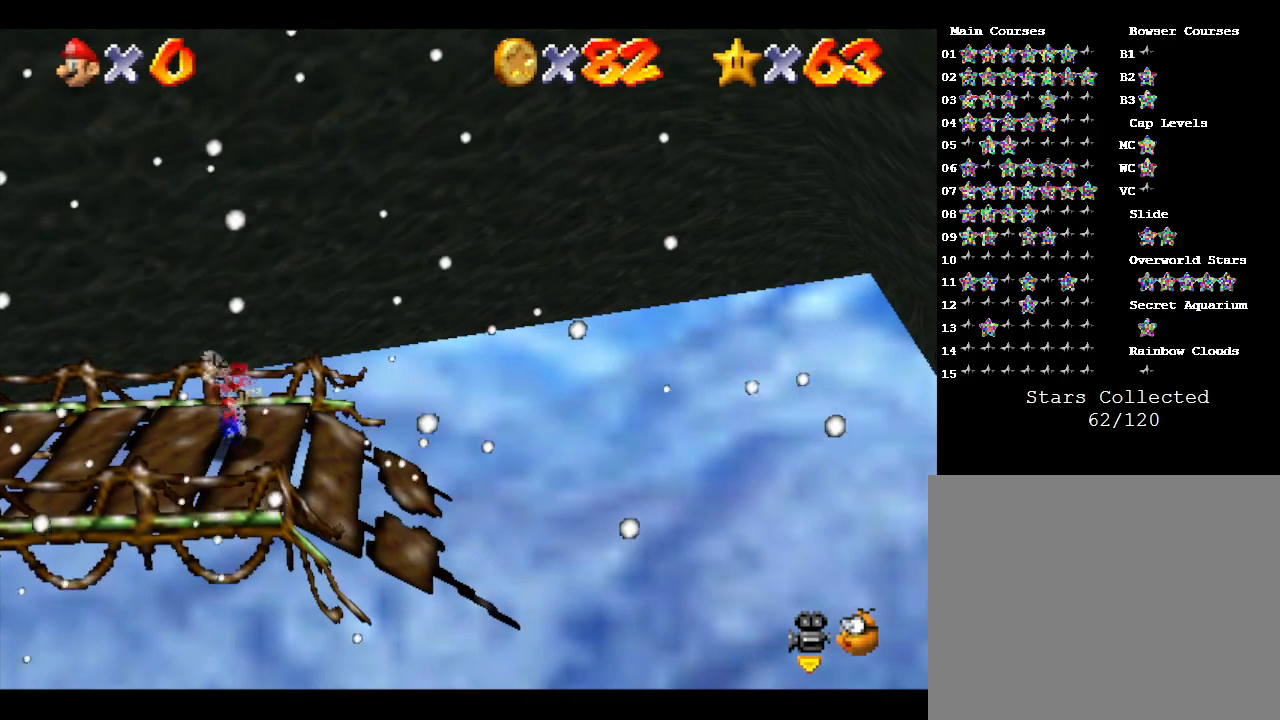
{"buttons": [], "left_stick": "center", "events": []}
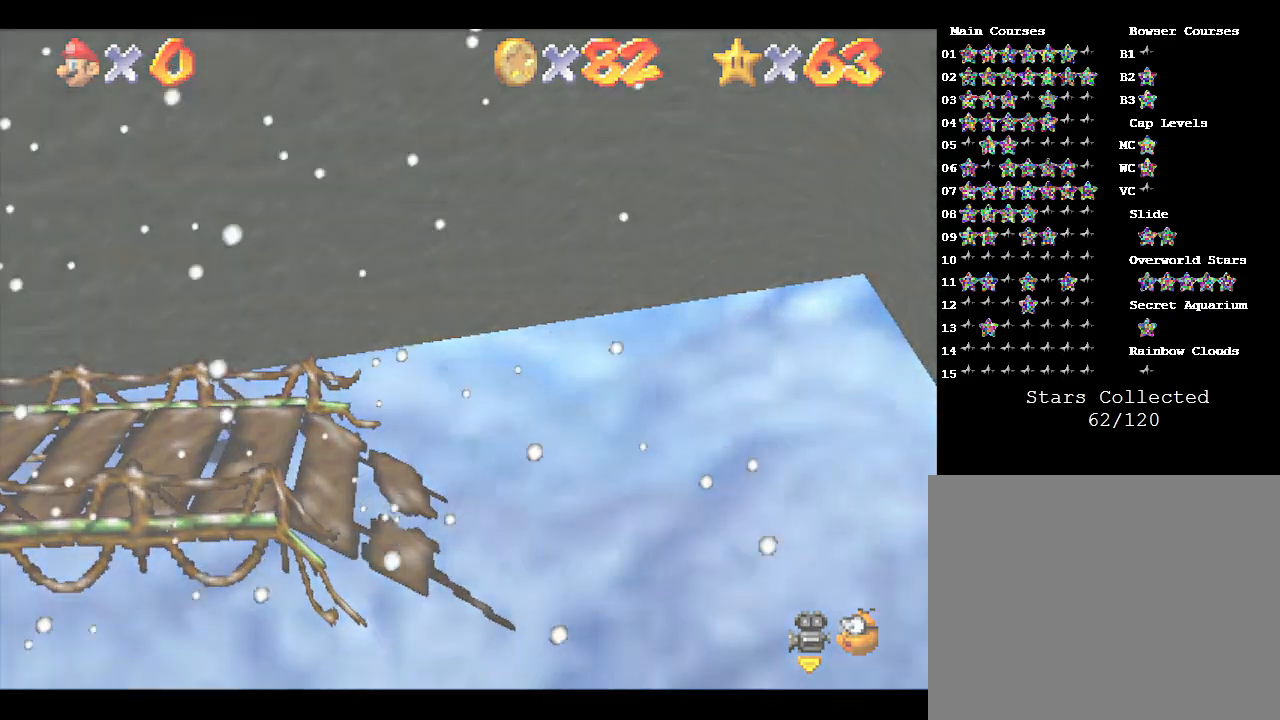
{"buttons": [], "left_stick": "center", "events": []}
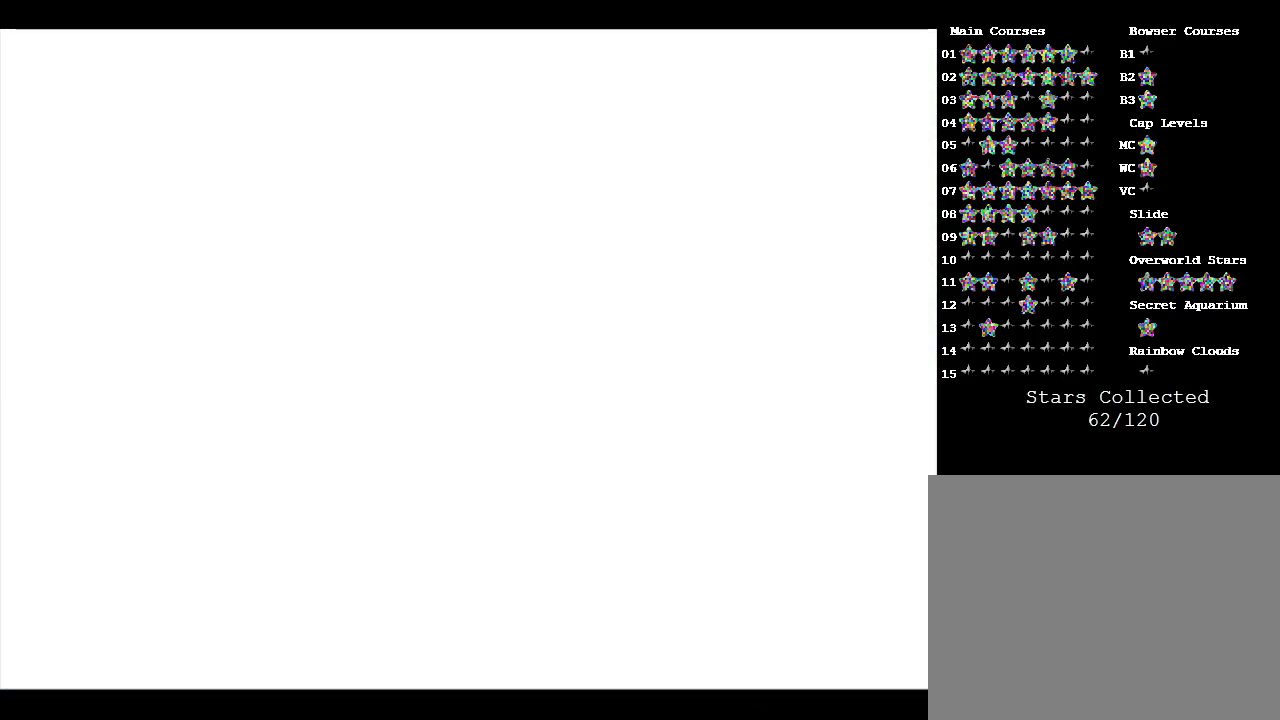
{"buttons": [], "left_stick": "center", "events": []}
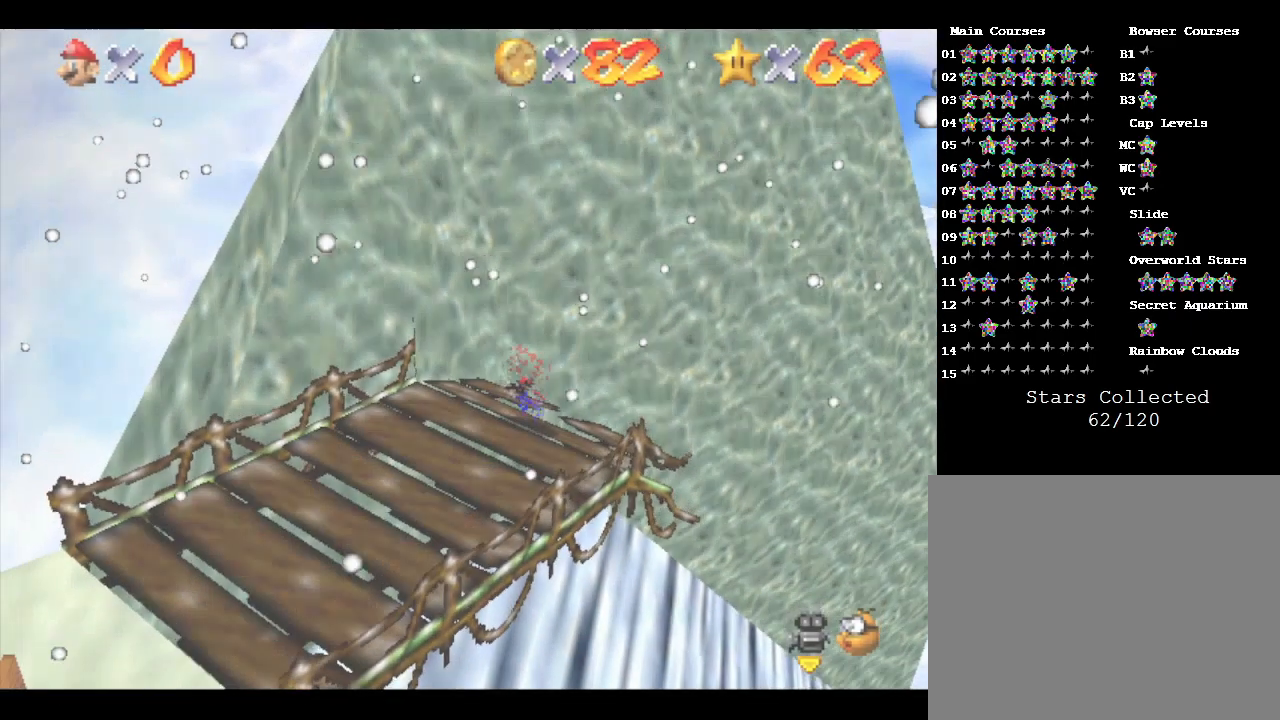
{"buttons": [], "left_stick": "down-left", "events": [[100, "left_stick", "down-left"]]}
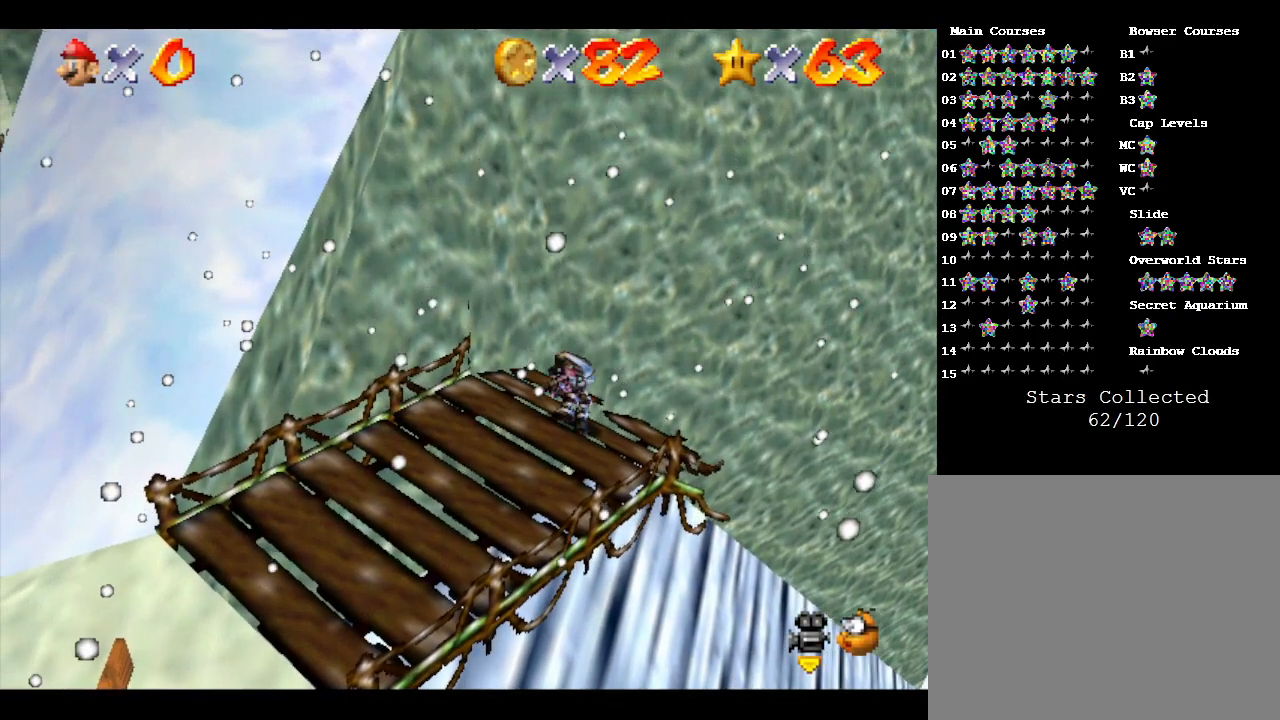
{"buttons": [], "left_stick": "down-left", "events": []}
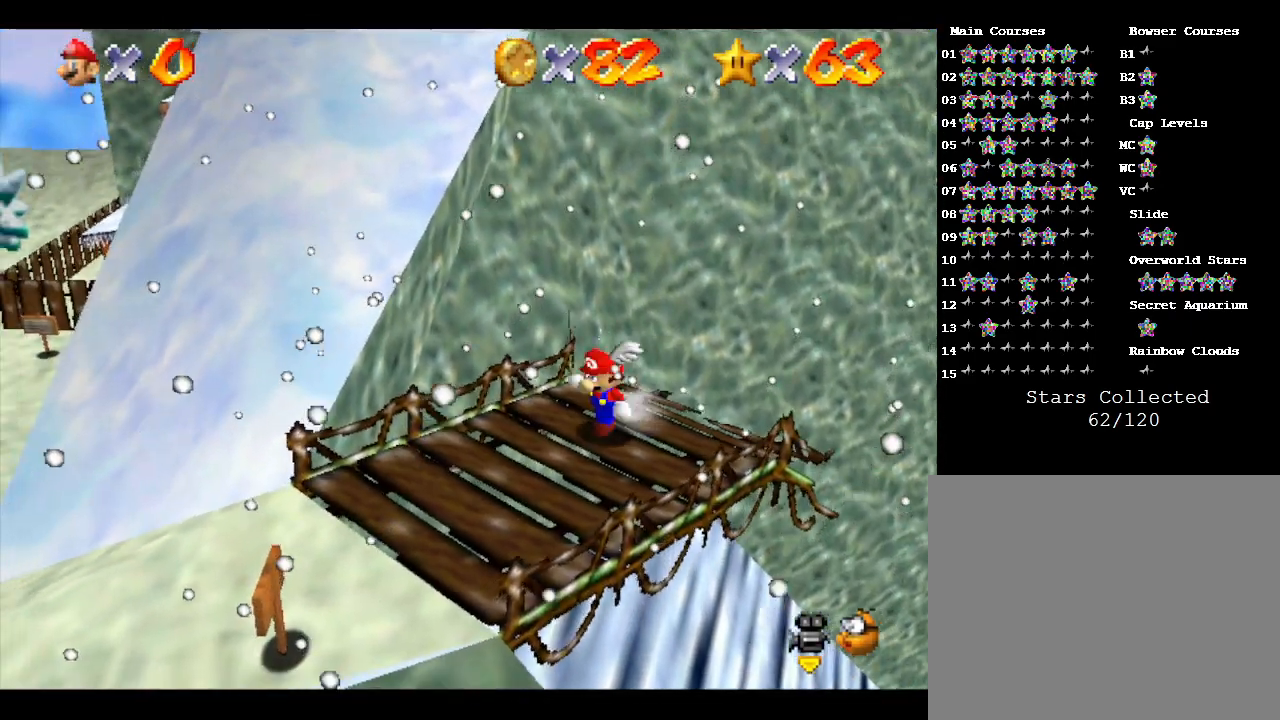
{"buttons": [], "left_stick": "down-left", "events": []}
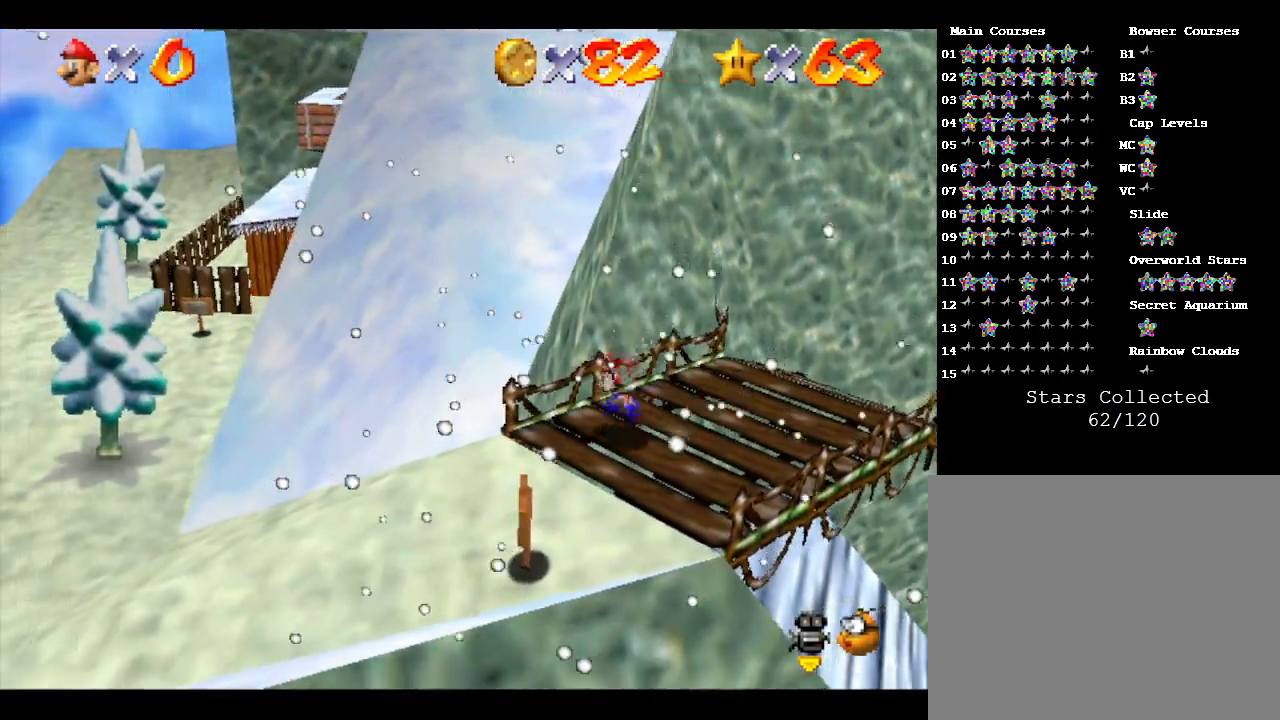
{"buttons": [], "left_stick": "down-left", "events": []}
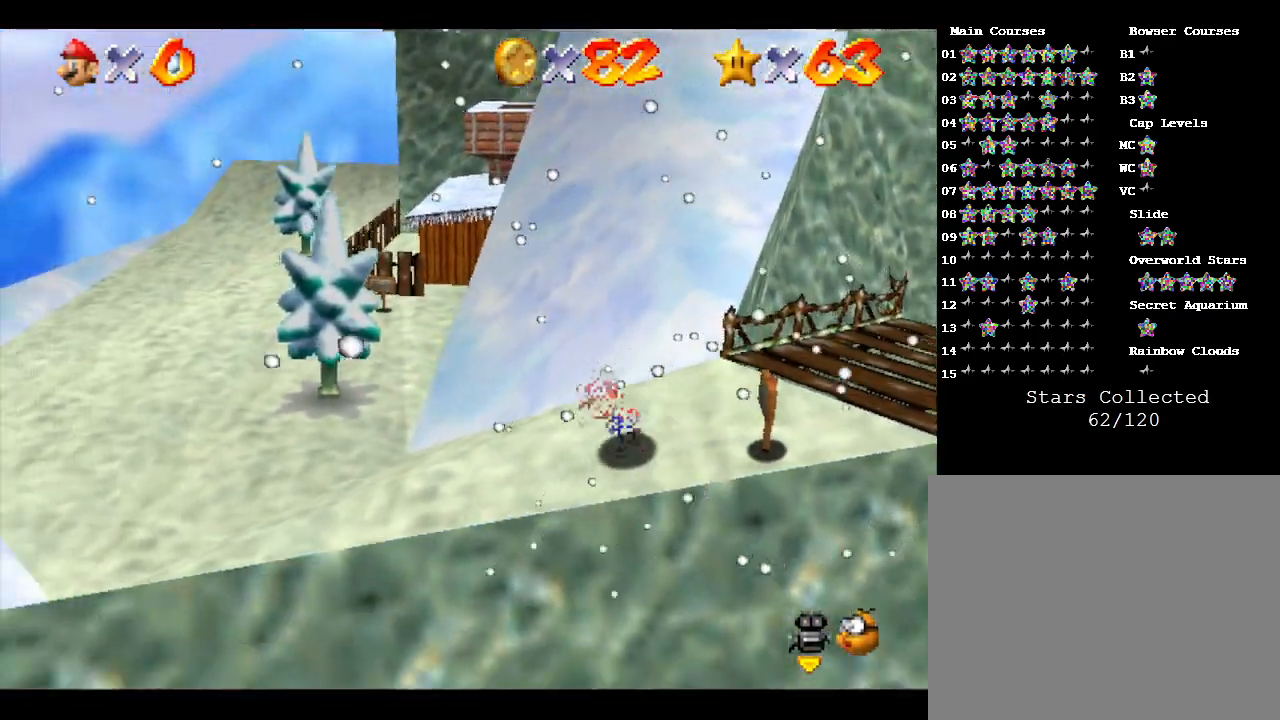
{"buttons": [], "left_stick": "left", "events": [[167, "left_stick", "left"]]}
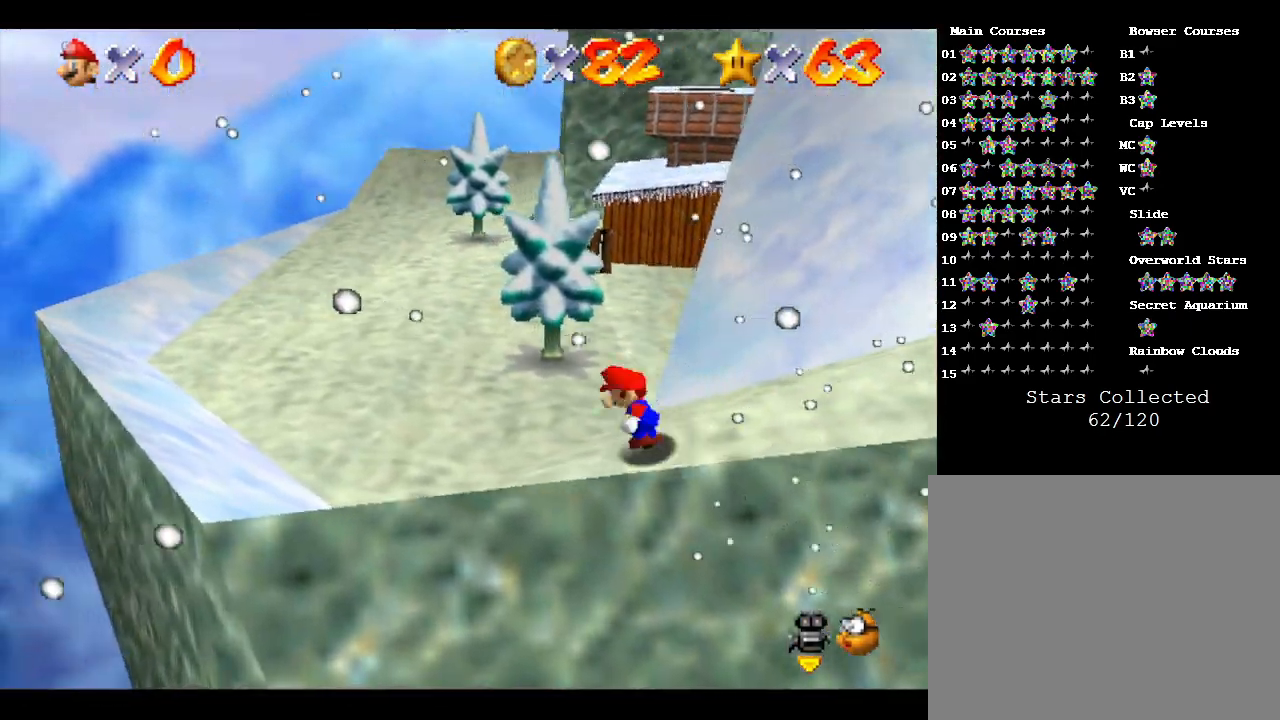
{"buttons": [], "left_stick": "up-left", "events": [[133, "left_stick", "up-left"]]}
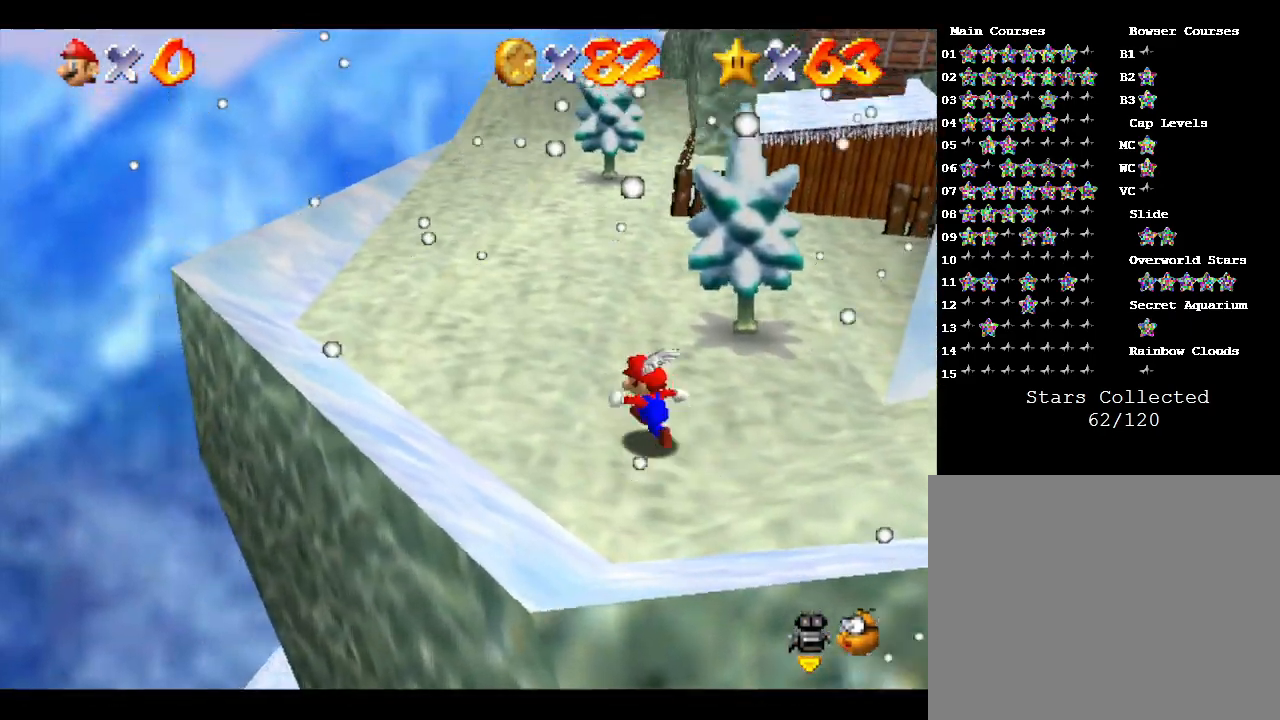
{"buttons": [], "left_stick": "up-left", "events": []}
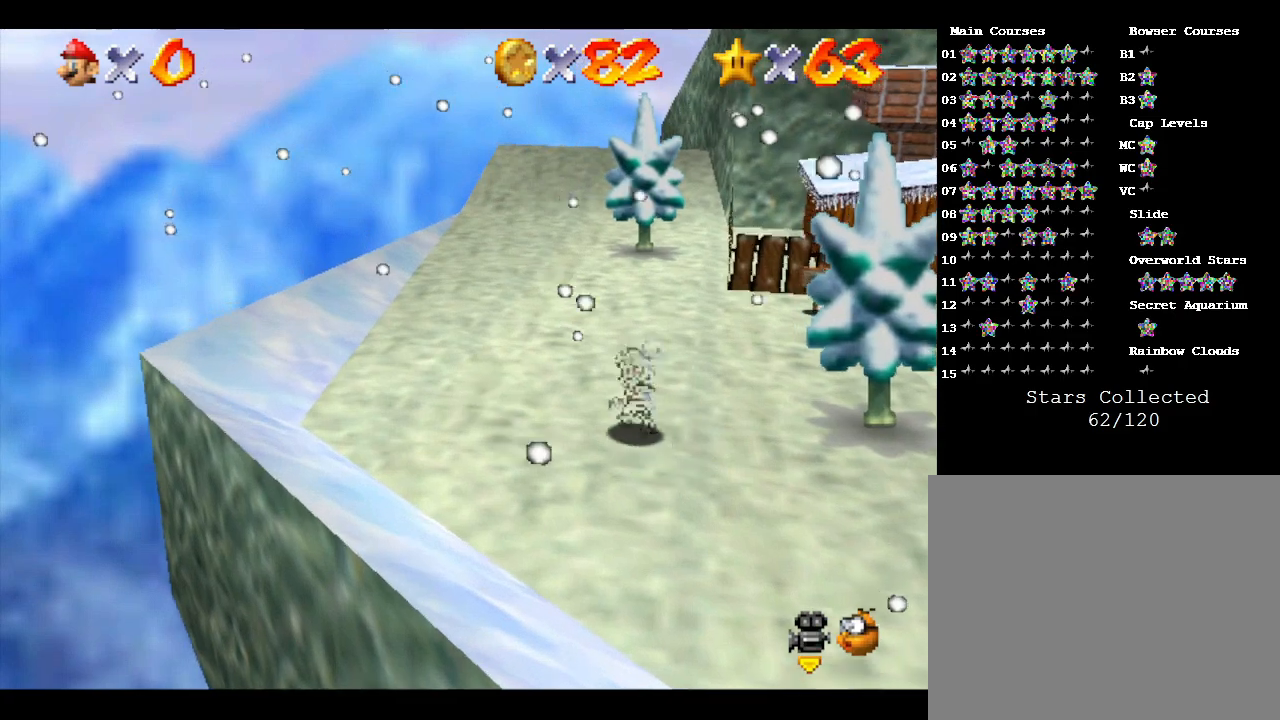
{"buttons": [], "left_stick": "up", "events": [[333, "left_stick", "up"]]}
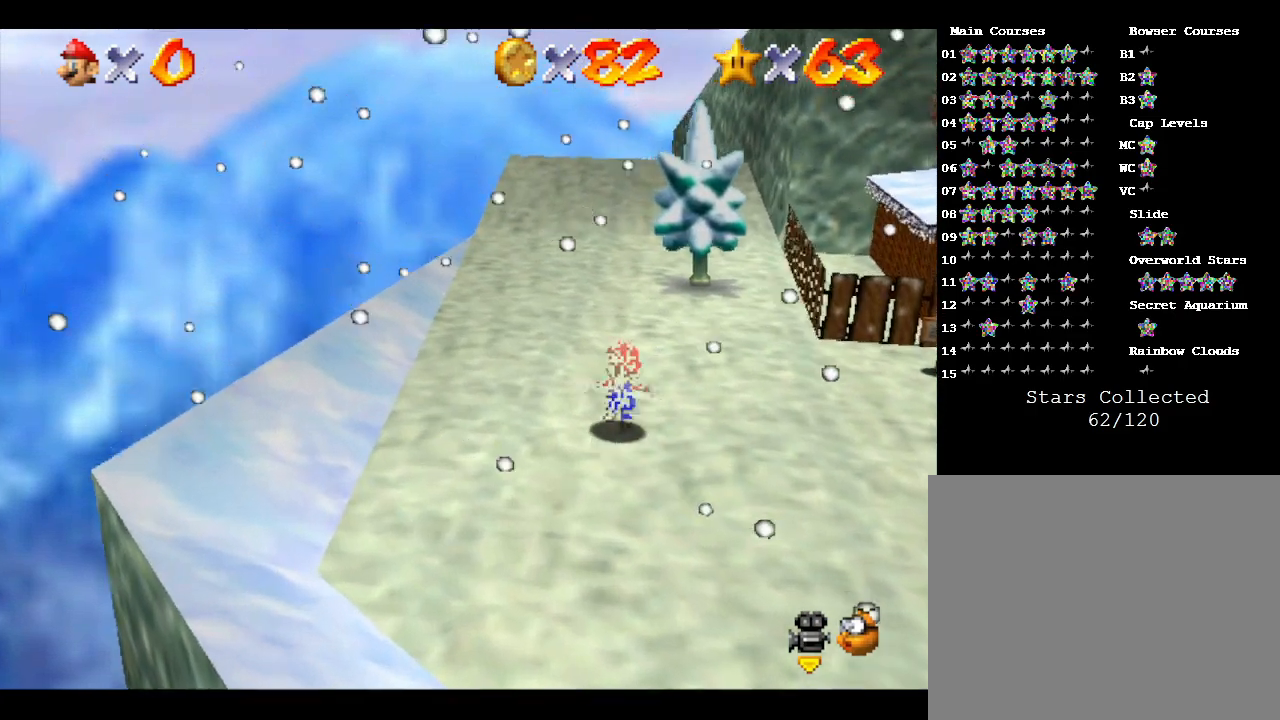
{"buttons": [], "left_stick": "up", "events": []}
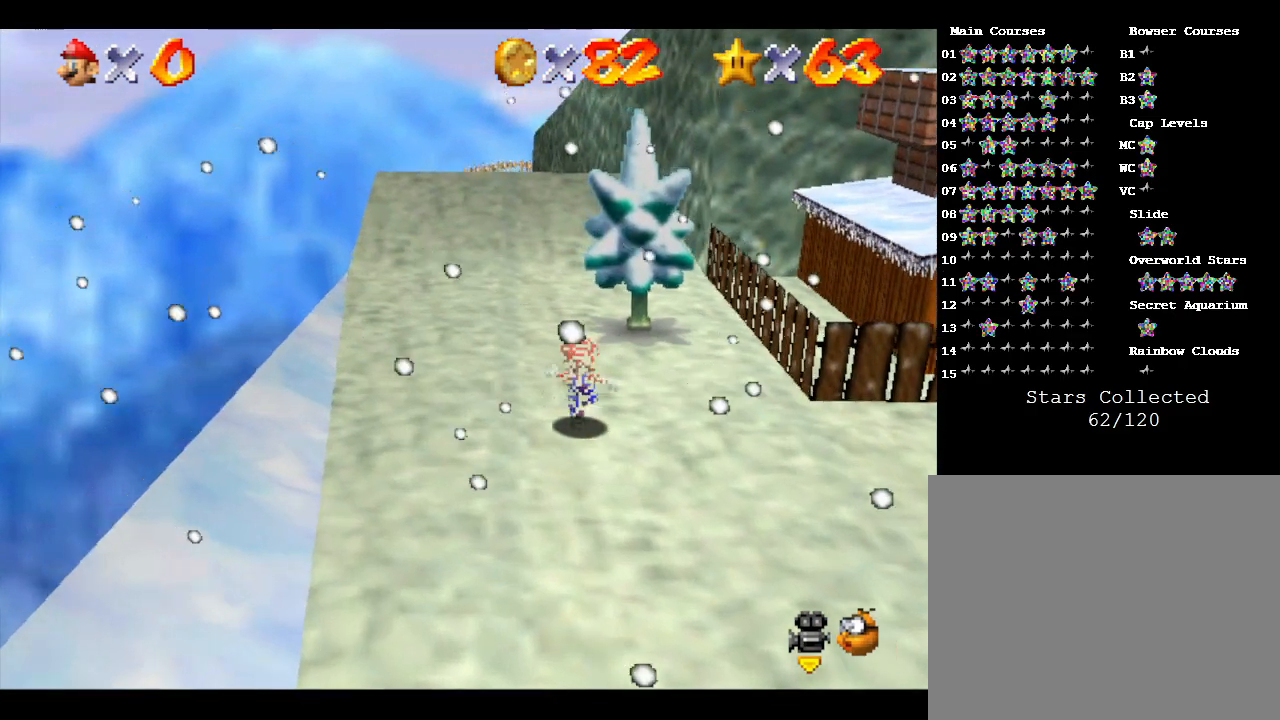
{"buttons": [], "left_stick": "up", "events": []}
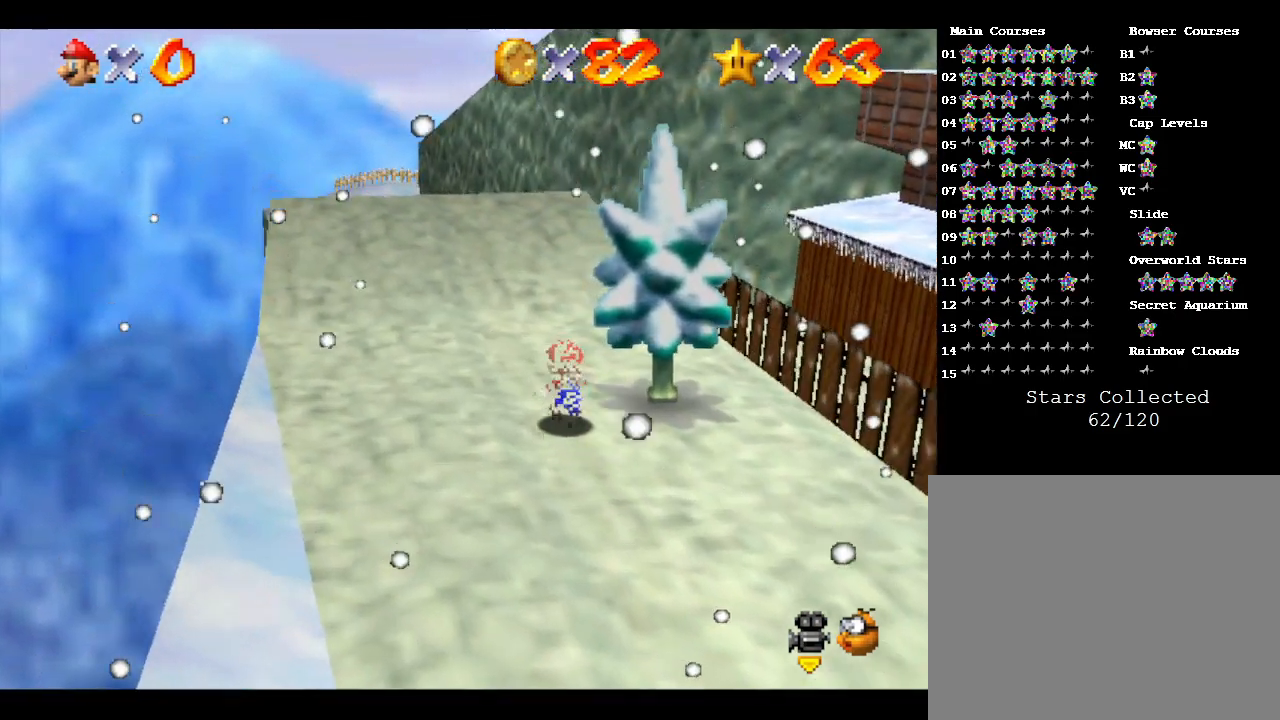
{"buttons": [], "left_stick": "up-left", "events": [[17, "left_stick", "up-left"]]}
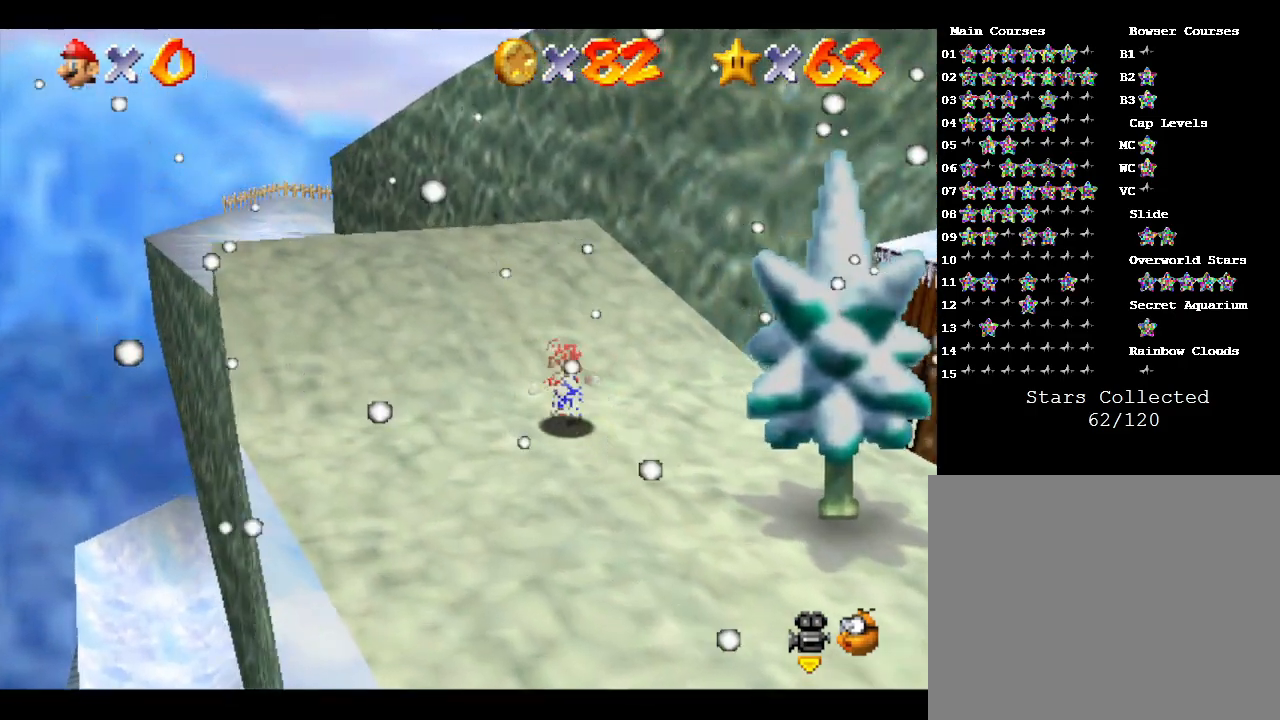
{"buttons": [], "left_stick": "up-left", "events": []}
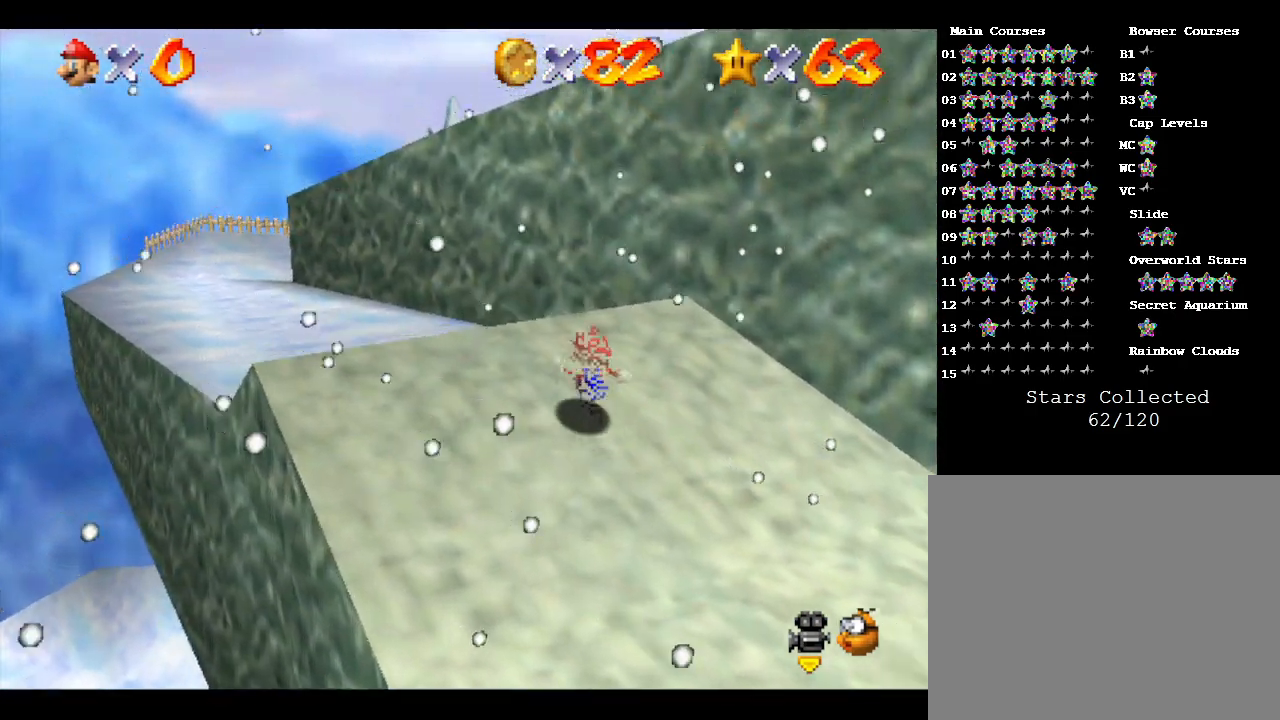
{"buttons": [], "left_stick": "up-left", "events": []}
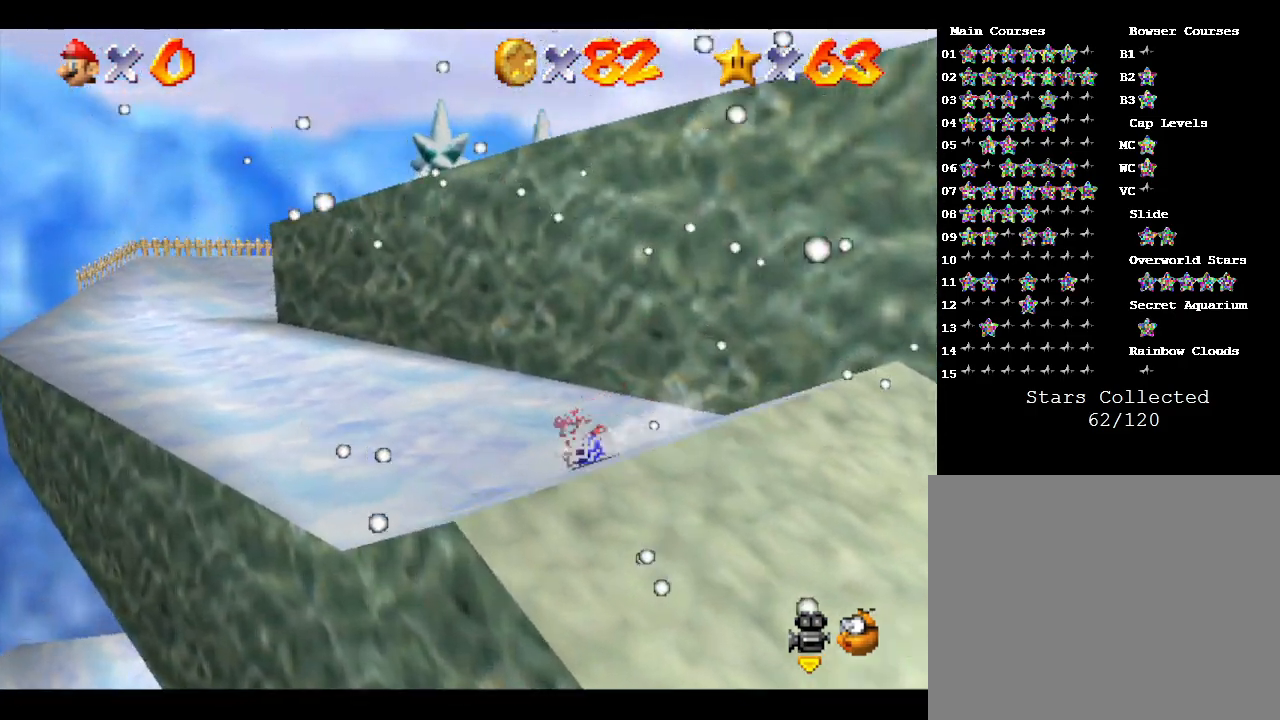
{"buttons": [], "left_stick": "center", "events": [[150, "left_stick", "center"]]}